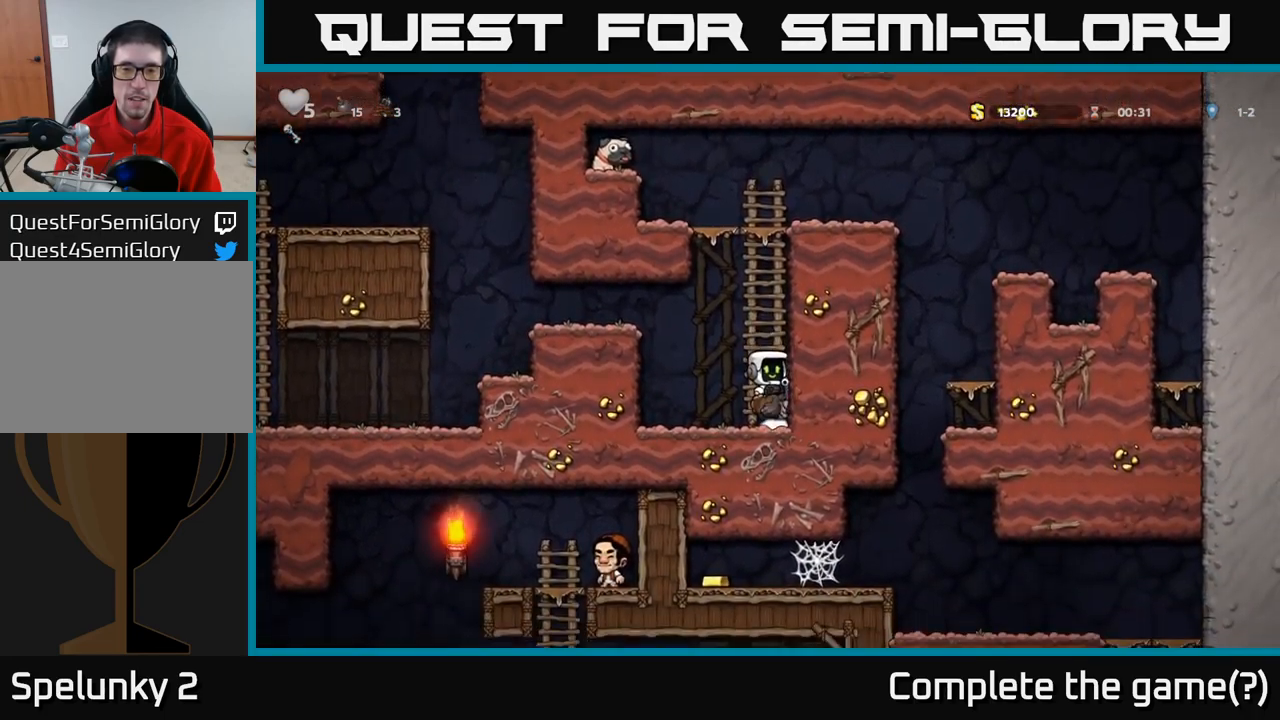
Gameplay with a controller (Xbox layout); each line is a JSON object with the inputs held at the frame after it (dt_ms = milliseconds from this image to that frame). "events" lists button and stick changes between this image and that frame as [ms after this image, input, new state], when the widget could be followed in between. Not read: right_stick.
{"dt_ms": 500, "buttons": ["A"], "left_stick": "center", "events": [[67, "A", "down"], [284, "A", "up"], [384, "A", "down"]]}
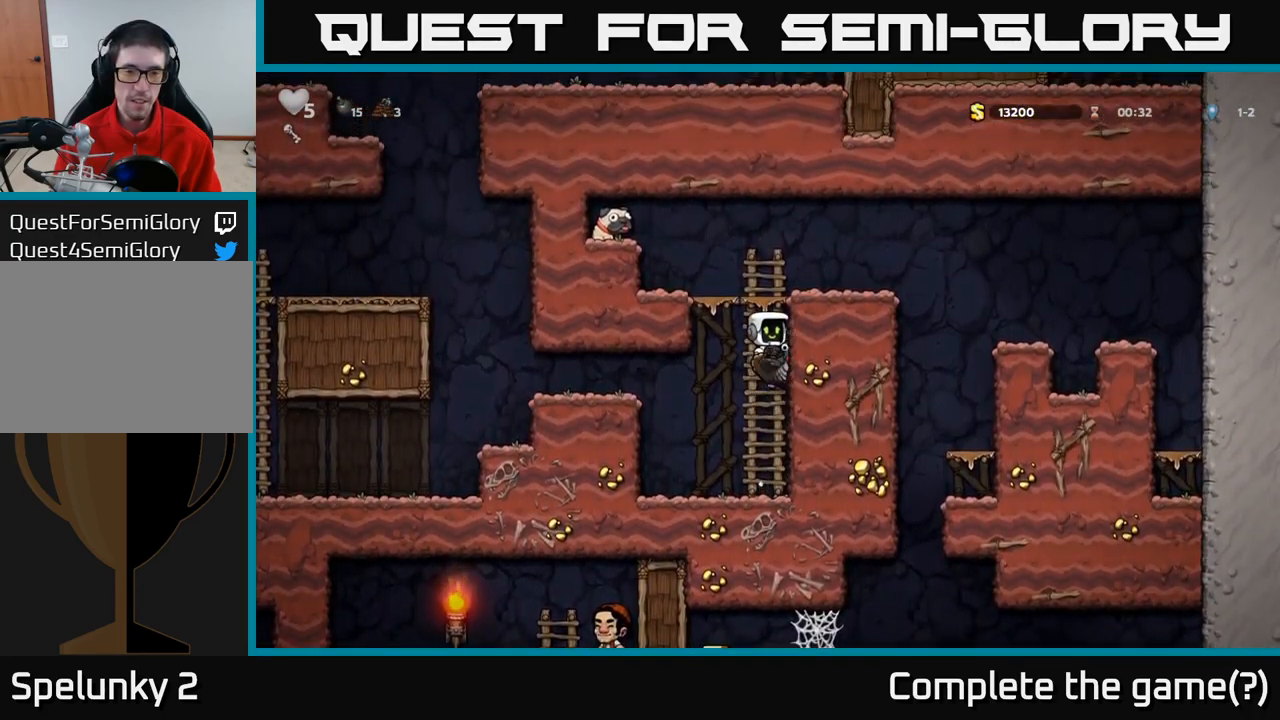
{"dt_ms": 500, "buttons": [], "left_stick": "center", "events": [[50, "left_stick", "left"], [134, "A", "up"], [134, "left_stick", "right"], [400, "left_stick", "center"]]}
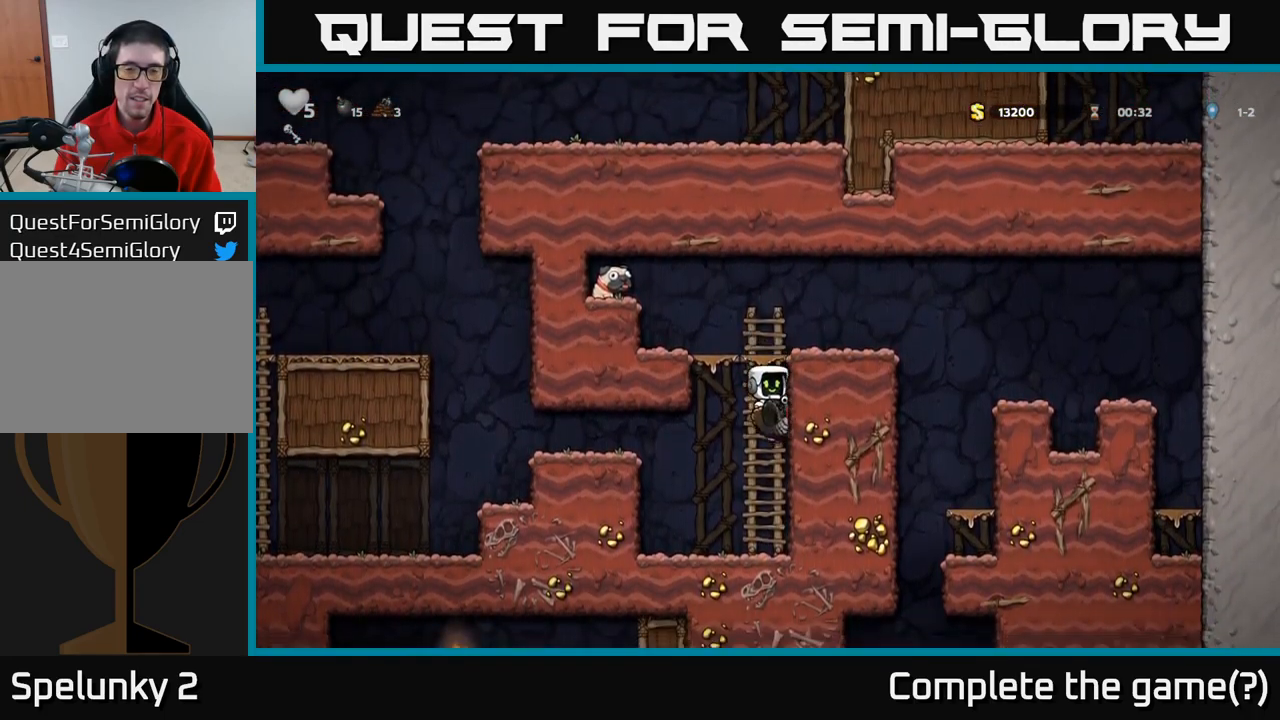
{"dt_ms": 1000, "buttons": ["A"], "left_stick": "up"}
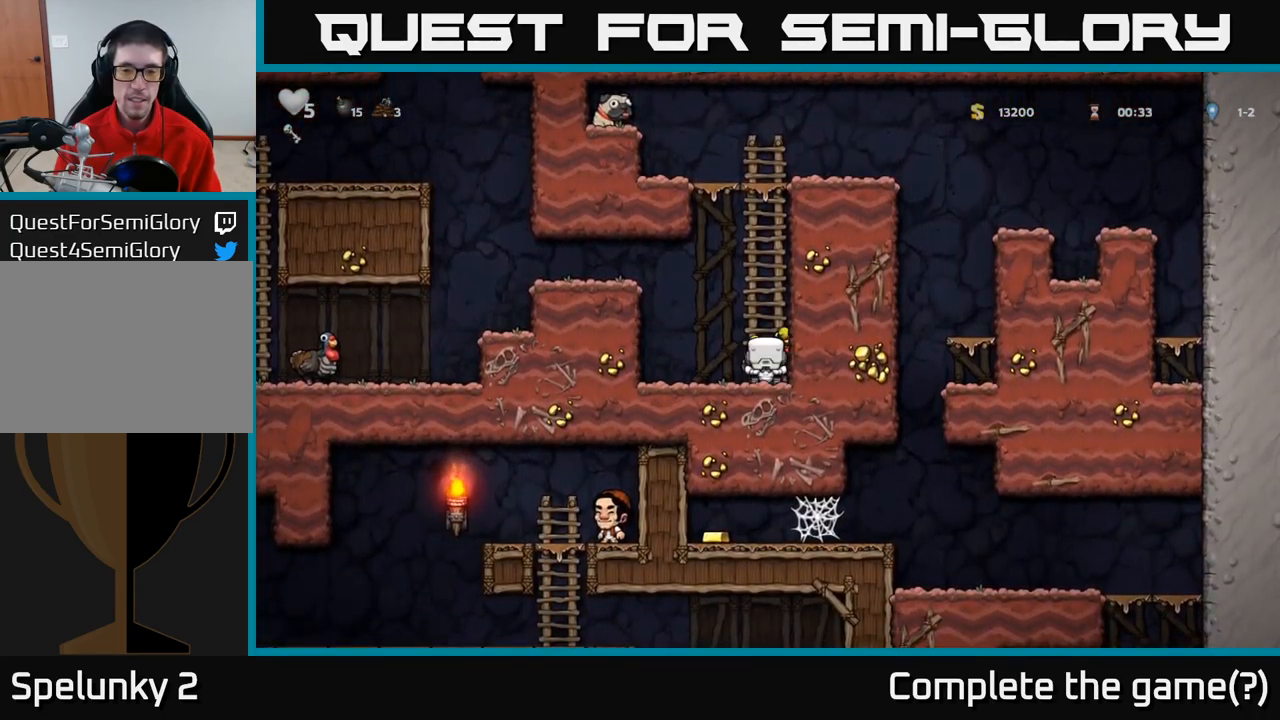
{"dt_ms": 500, "buttons": [], "left_stick": "up", "events": [[134, "A", "up"]]}
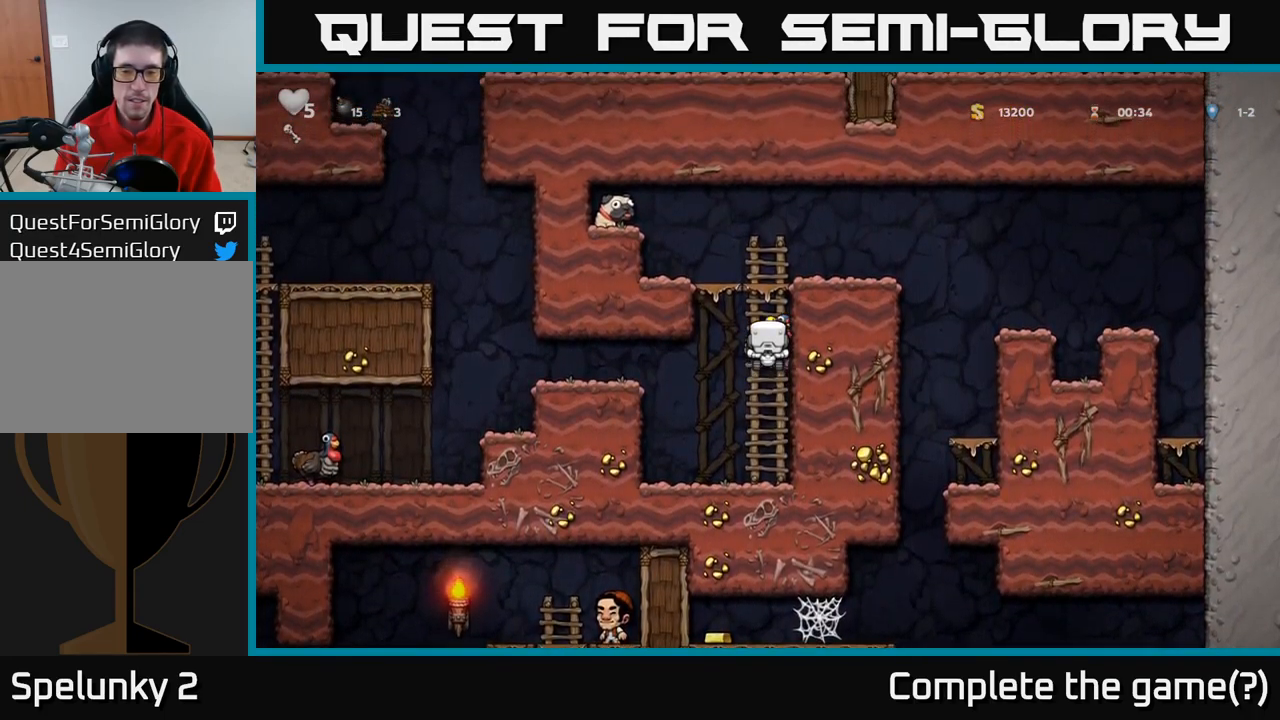
{"dt_ms": 500, "buttons": [], "left_stick": "center", "events": [[200, "A", "down"], [367, "A", "up"], [450, "left_stick", "center"]]}